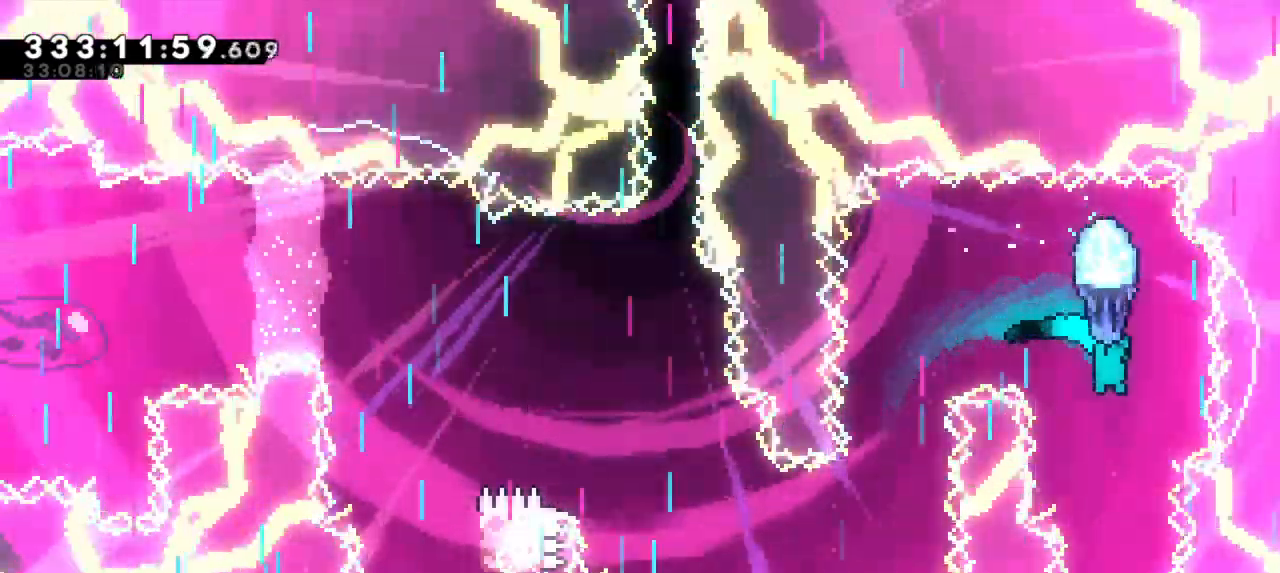
Gameplay with keyboard; each line is a JSON object with the keys held at the frame after it. "events" lists presses ("down") and releases ("up") of "dash", "demo", "down", "grab", "jump", "jump2", "left", "right" and "up" between this image and that frame as [ms after this image, input, new state], when the widget could be followed in between. No other keys are recorded. Mouse input is not recorded. Key names are as the overlay labels them; some are game actions (e.g. jump) rather than physical keys. Not read: other_keys.
{"keys": ["down", "grab"], "events": []}
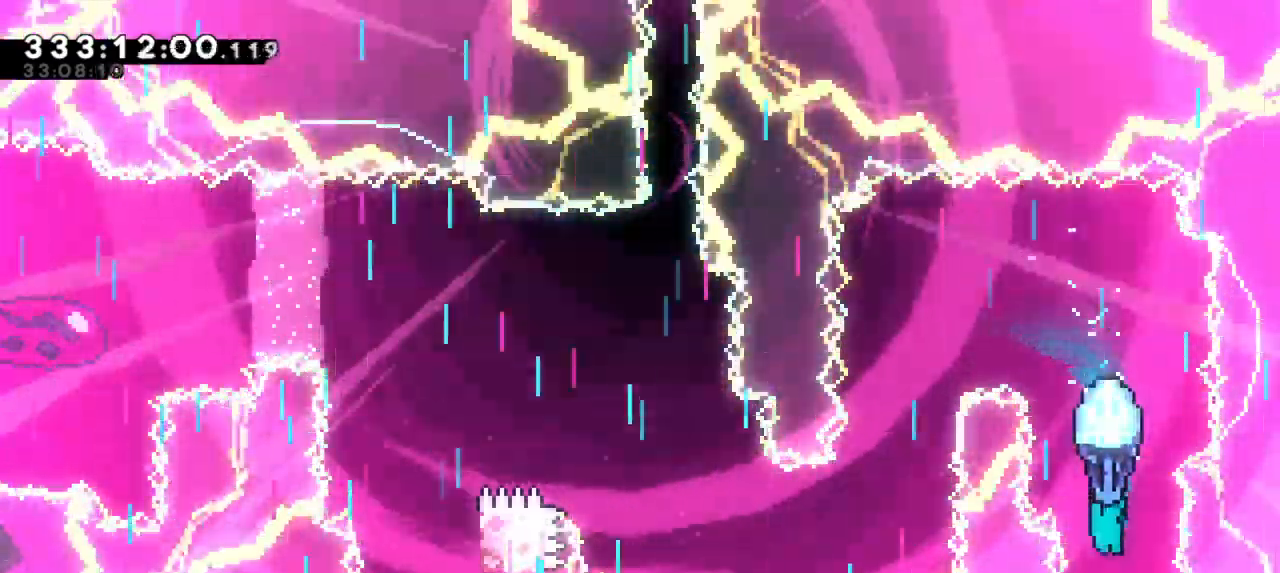
{"keys": ["grab", "jump2"], "events": [[83, "down", "up"], [150, "jump2", "down"]]}
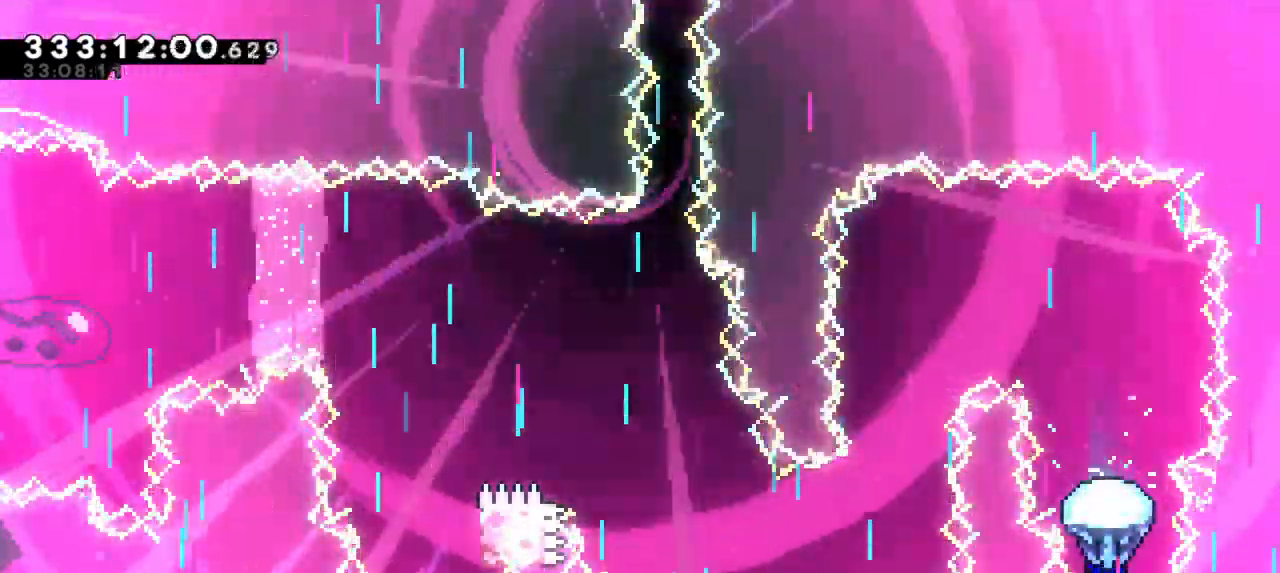
{"keys": ["grab"], "events": [[50, "jump2", "up"], [150, "jump2", "down"], [350, "jump2", "up"]]}
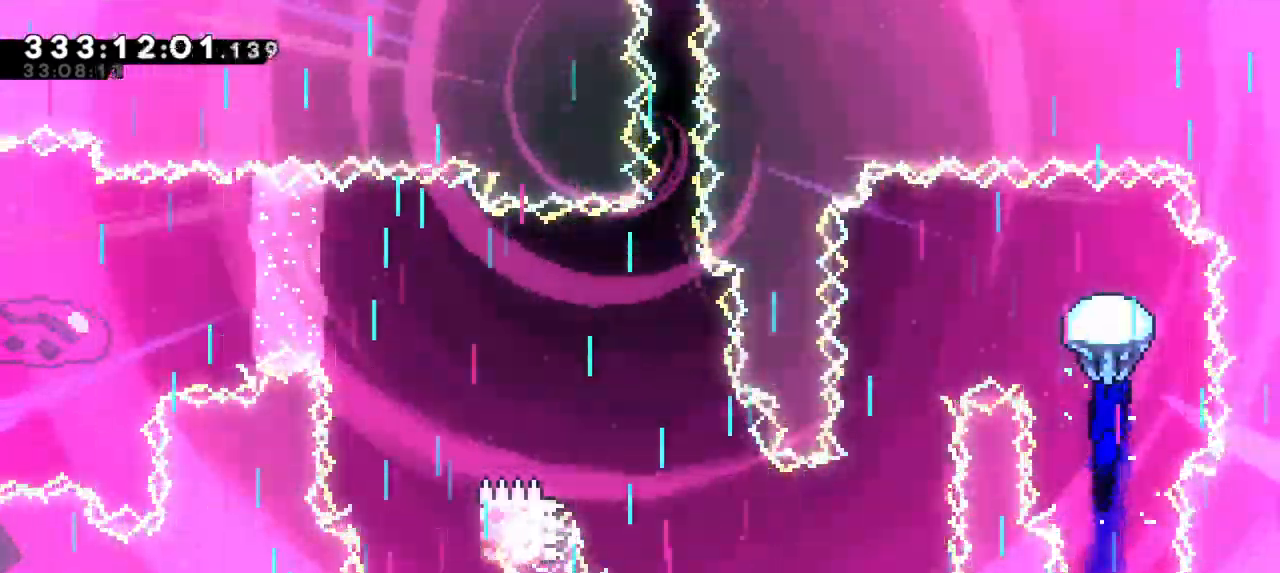
{"keys": ["down", "grab", "left"], "events": [[100, "left", "down"], [500, "down", "down"]]}
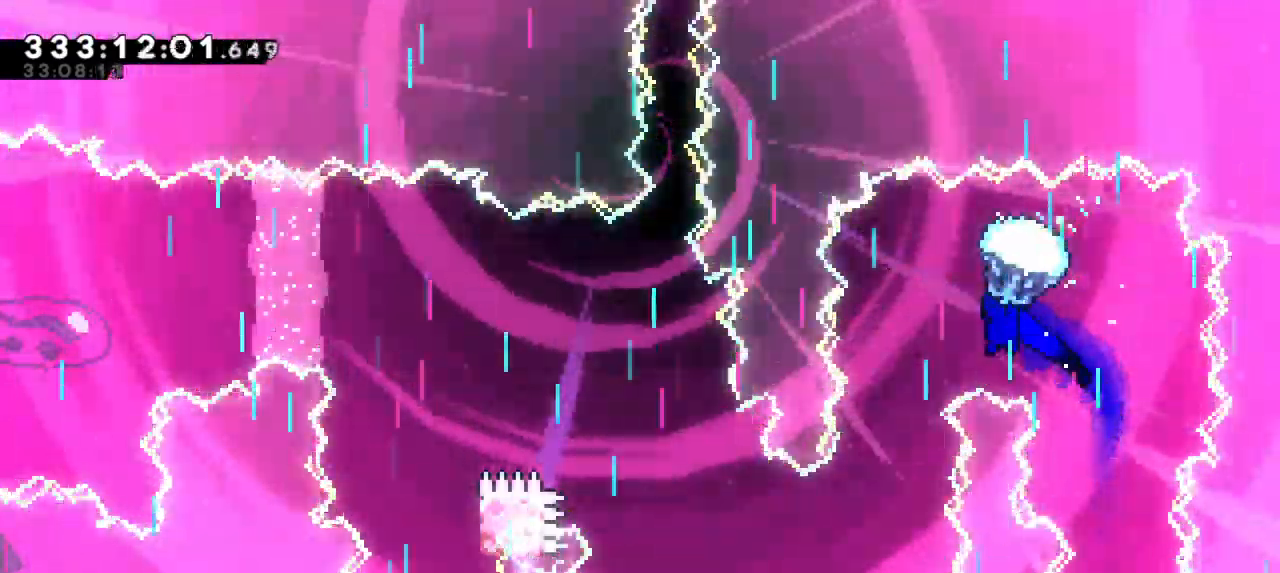
{"keys": ["down", "grab"], "events": [[100, "left", "up"]]}
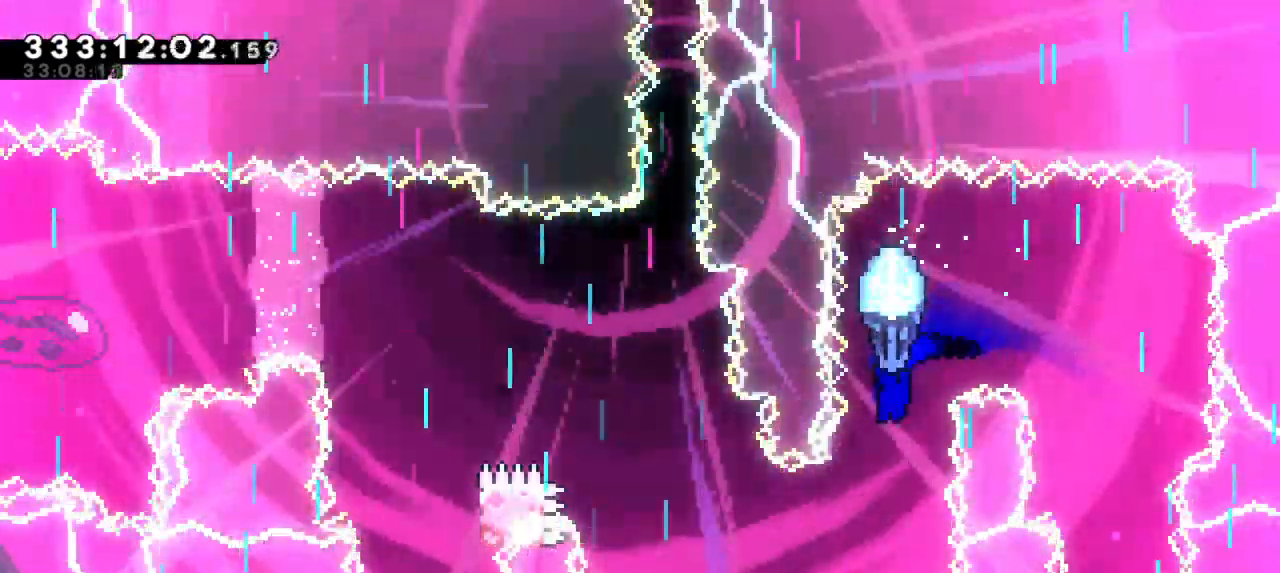
{"keys": ["grab", "left"], "events": [[216, "left", "down"], [300, "down", "up"]]}
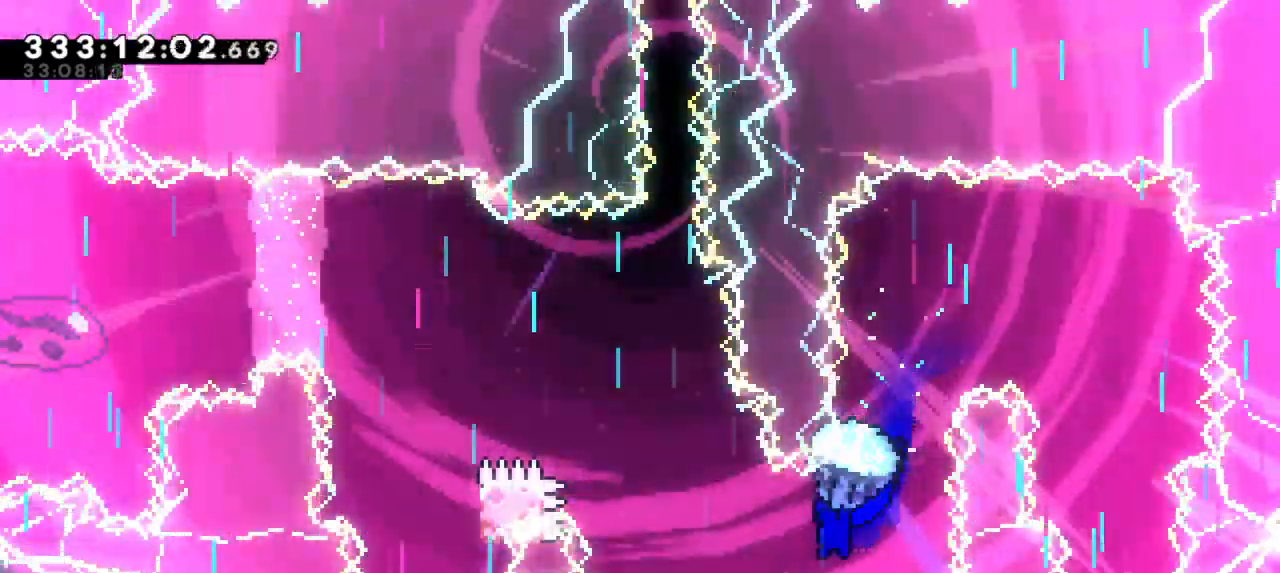
{"keys": ["grab"], "events": [[316, "left", "up"]]}
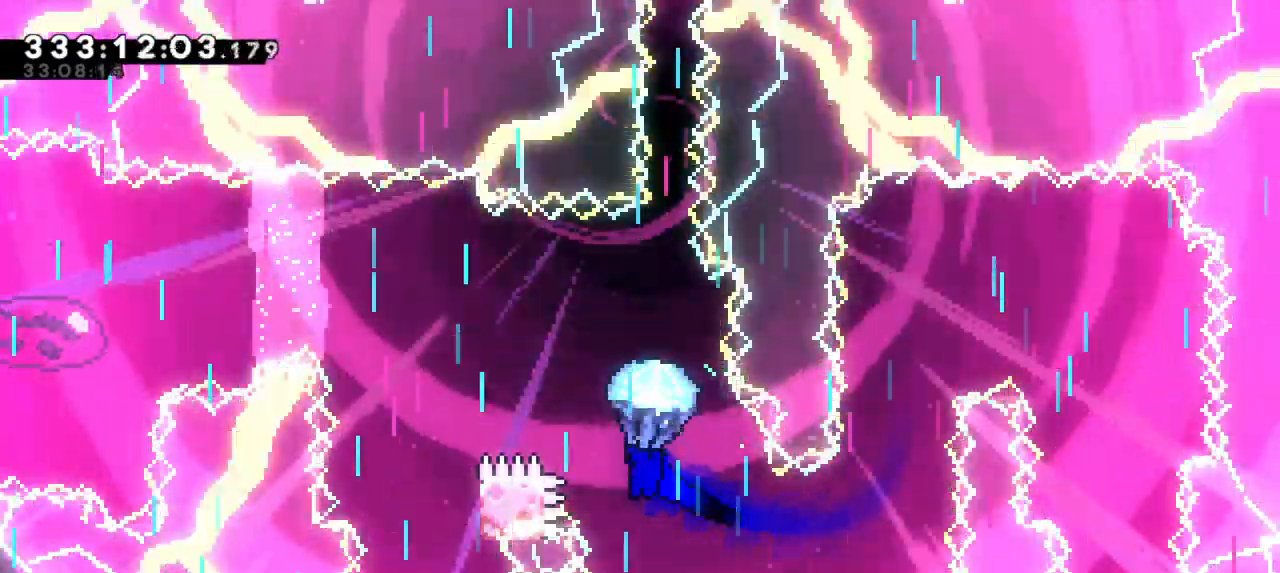
{"keys": ["grab", "left"], "events": [[133, "left", "down"]]}
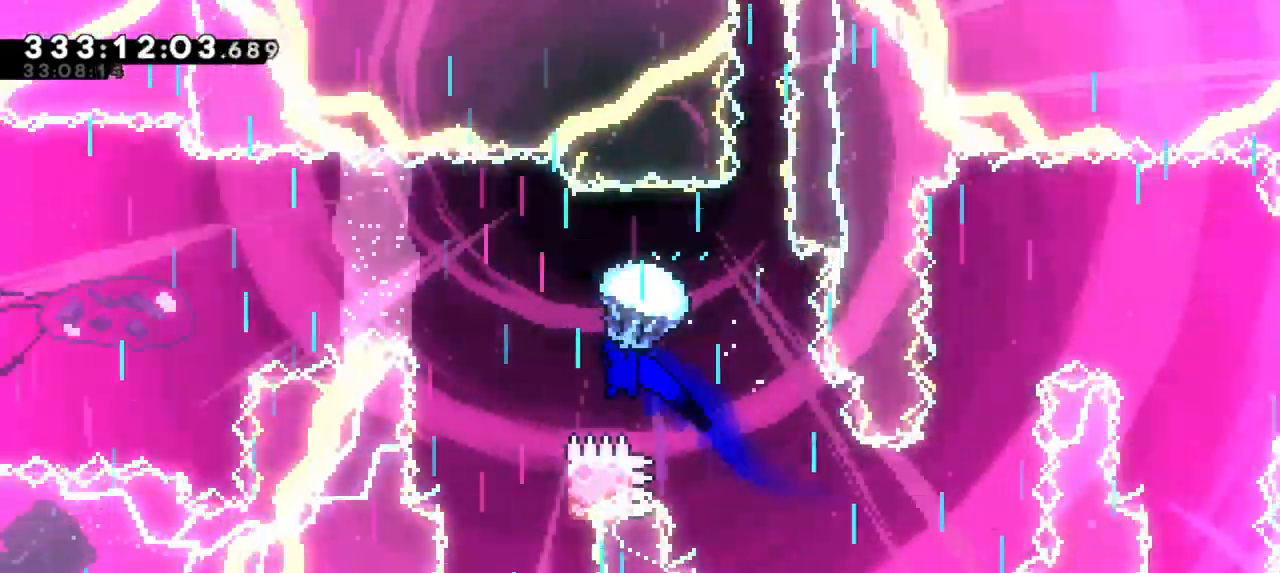
{"keys": ["down", "grab", "right"], "events": [[33, "down", "down"], [100, "left", "up"], [500, "right", "down"]]}
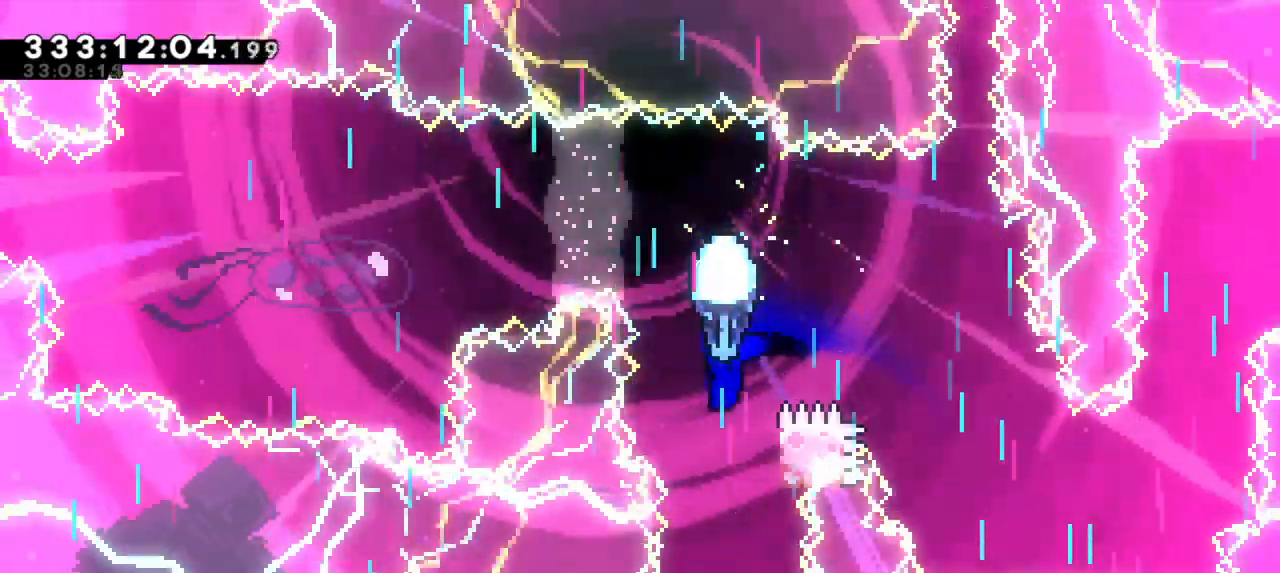
{"keys": ["grab"], "events": [[116, "down", "up"], [316, "right", "up"], [366, "left", "down"], [483, "left", "up"]]}
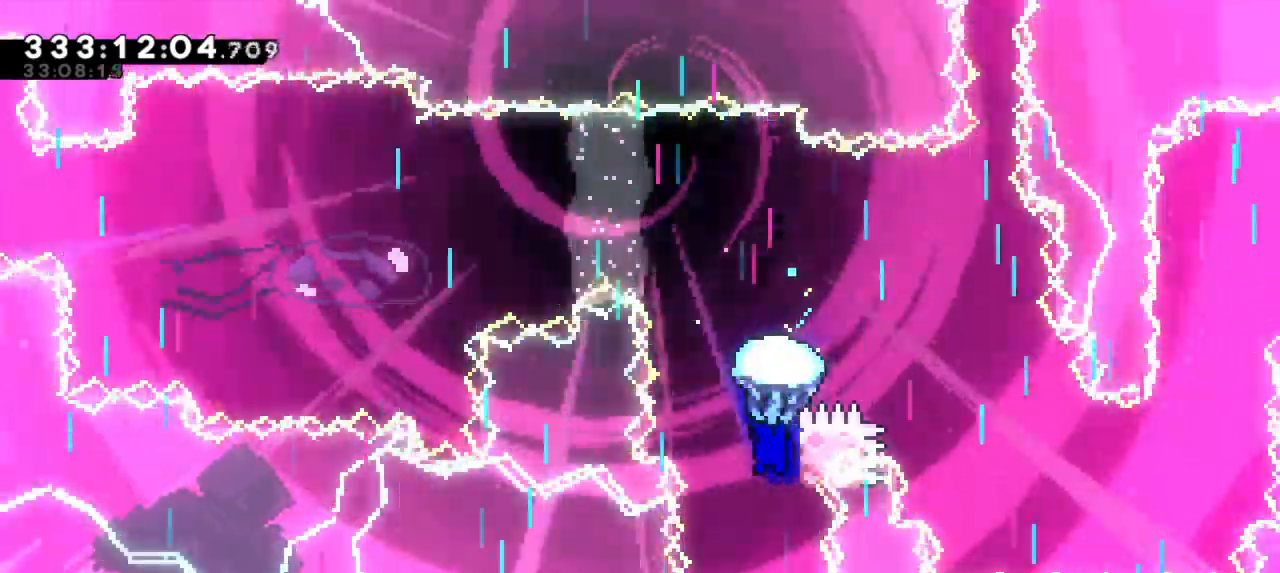
{"keys": ["down", "grab"], "events": [[16, "down", "down"]]}
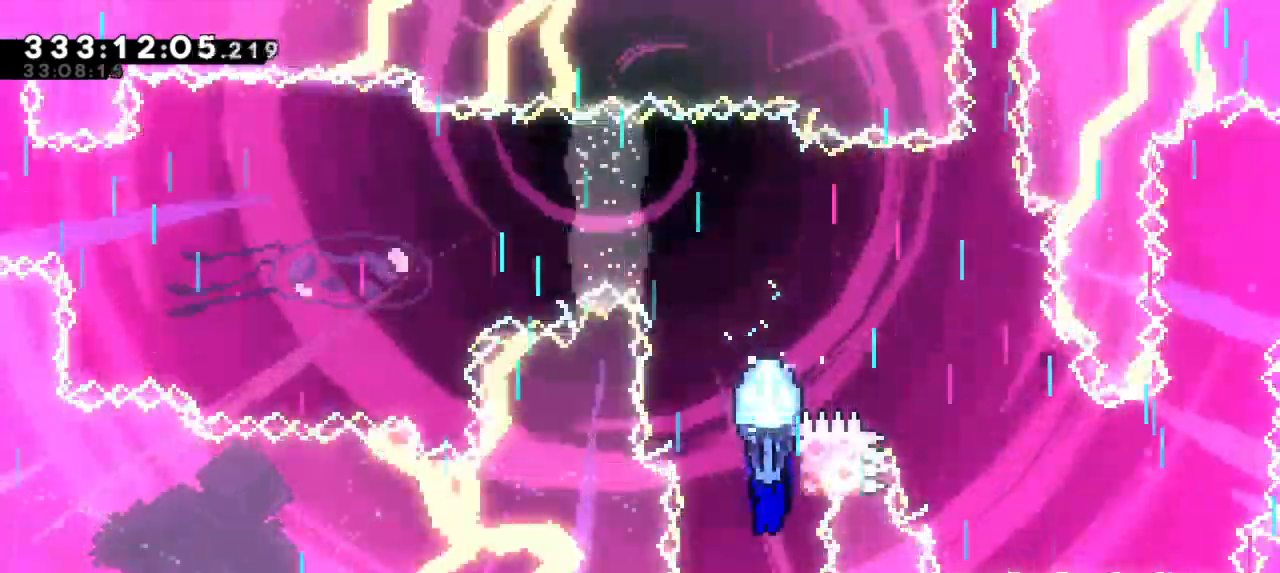
{"keys": ["dash", "up"], "events": [[166, "down", "up"], [200, "grab", "up"], [300, "dash", "down"], [300, "up", "down"]]}
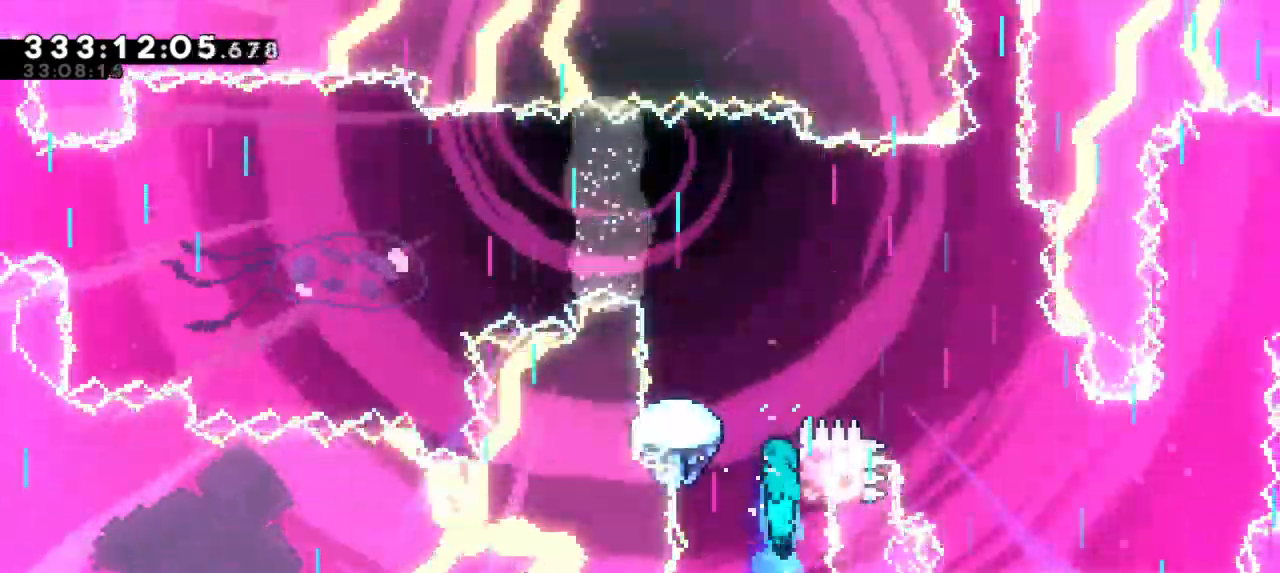
{"keys": ["grab", "jump2", "left"], "events": [[33, "grab", "down"], [33, "jump2", "down"], [100, "dash", "up"], [133, "left", "down"], [166, "up", "up"]]}
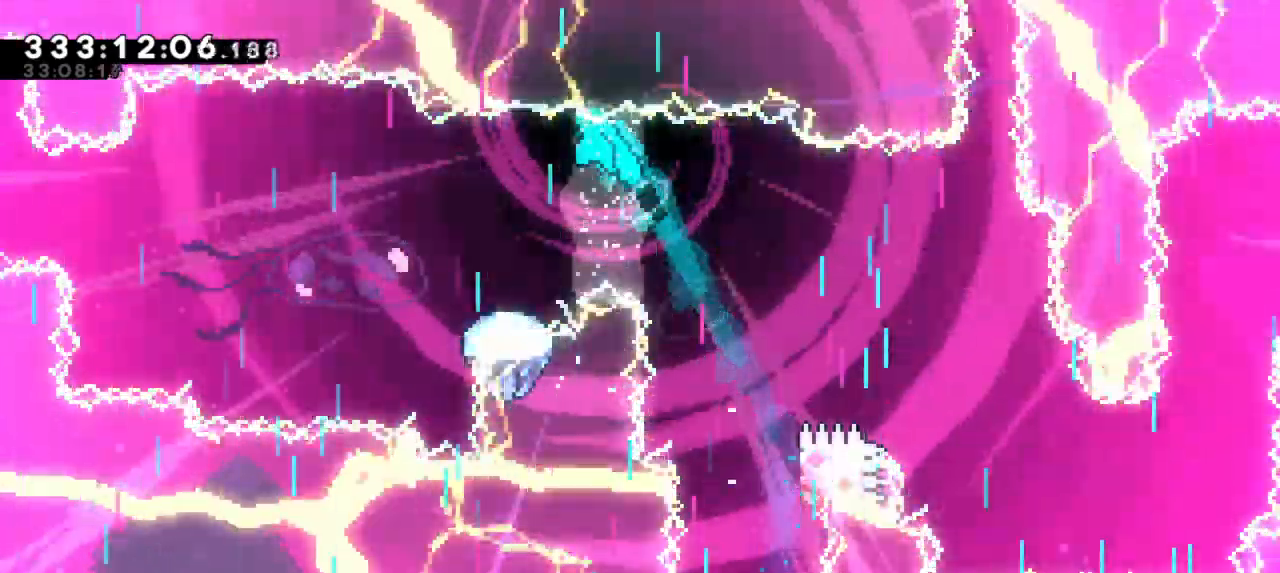
{"keys": ["grab", "left"], "events": [[166, "jump2", "up"]]}
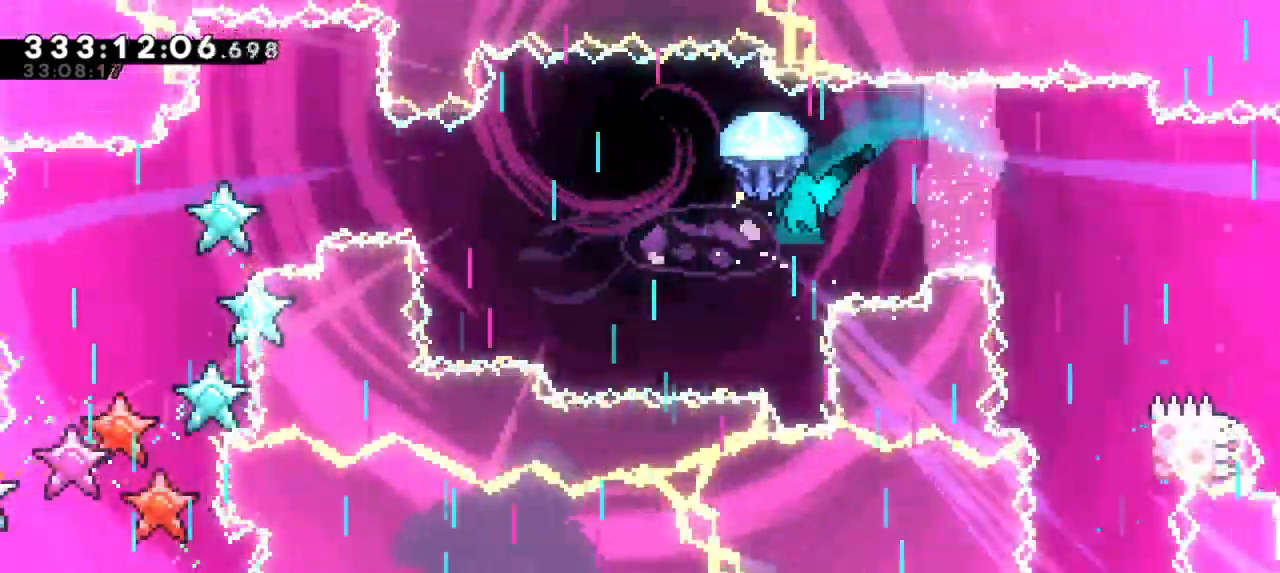
{"keys": ["grab", "left"], "events": []}
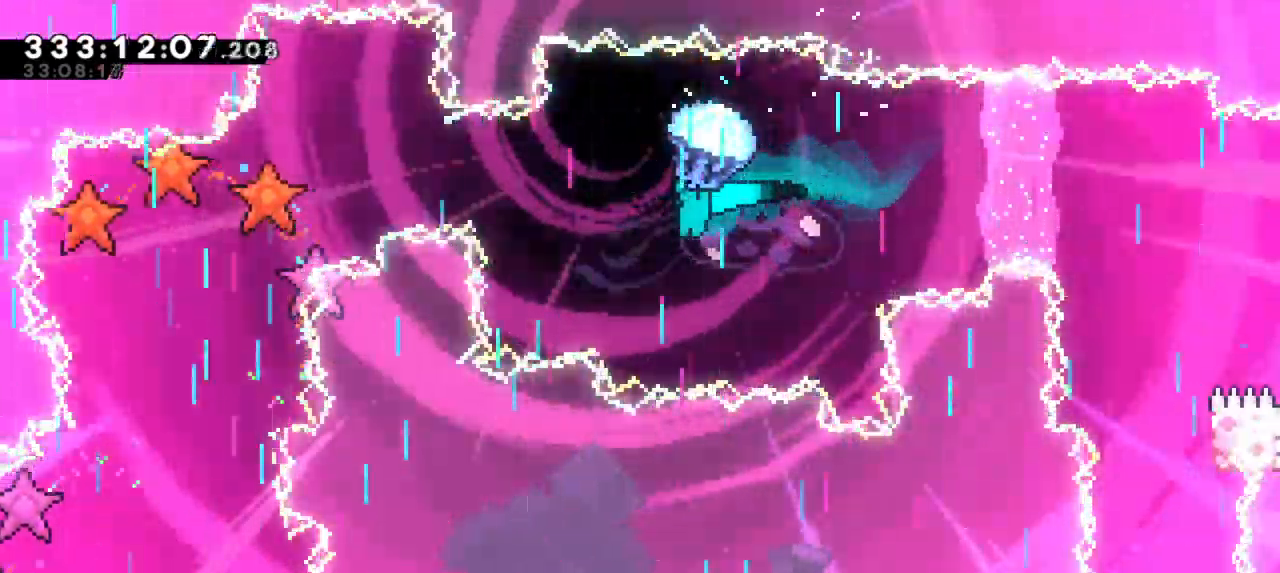
{"keys": ["down", "grab", "left"], "events": [[366, "down", "down"]]}
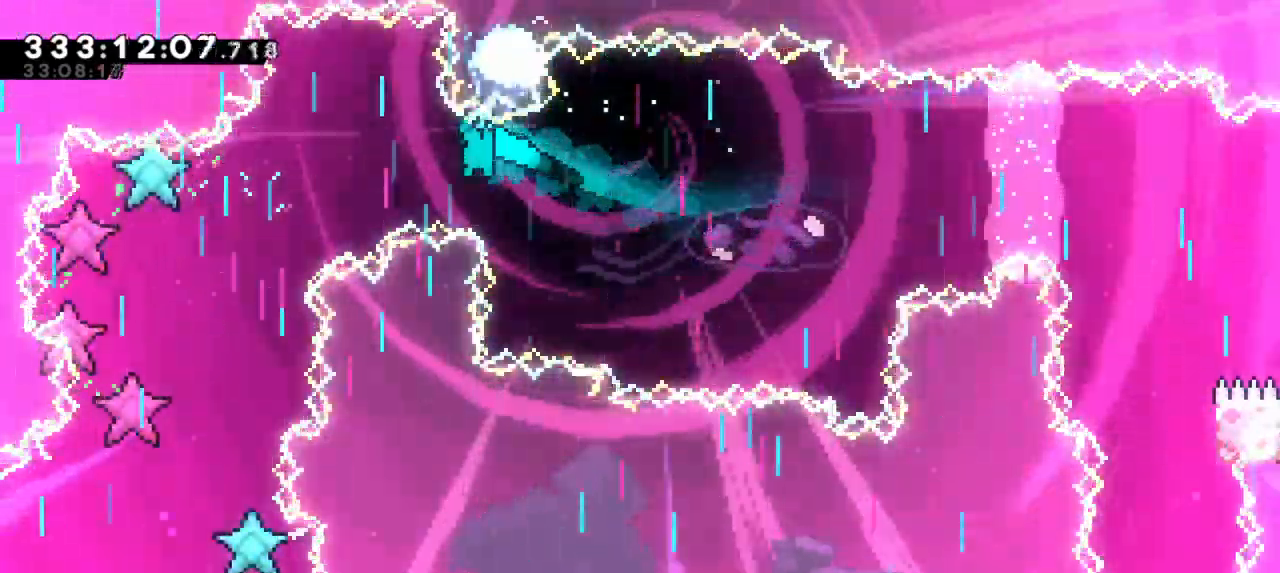
{"keys": ["down", "grab"], "events": [[100, "down", "up"], [116, "left", "up"], [500, "down", "down"]]}